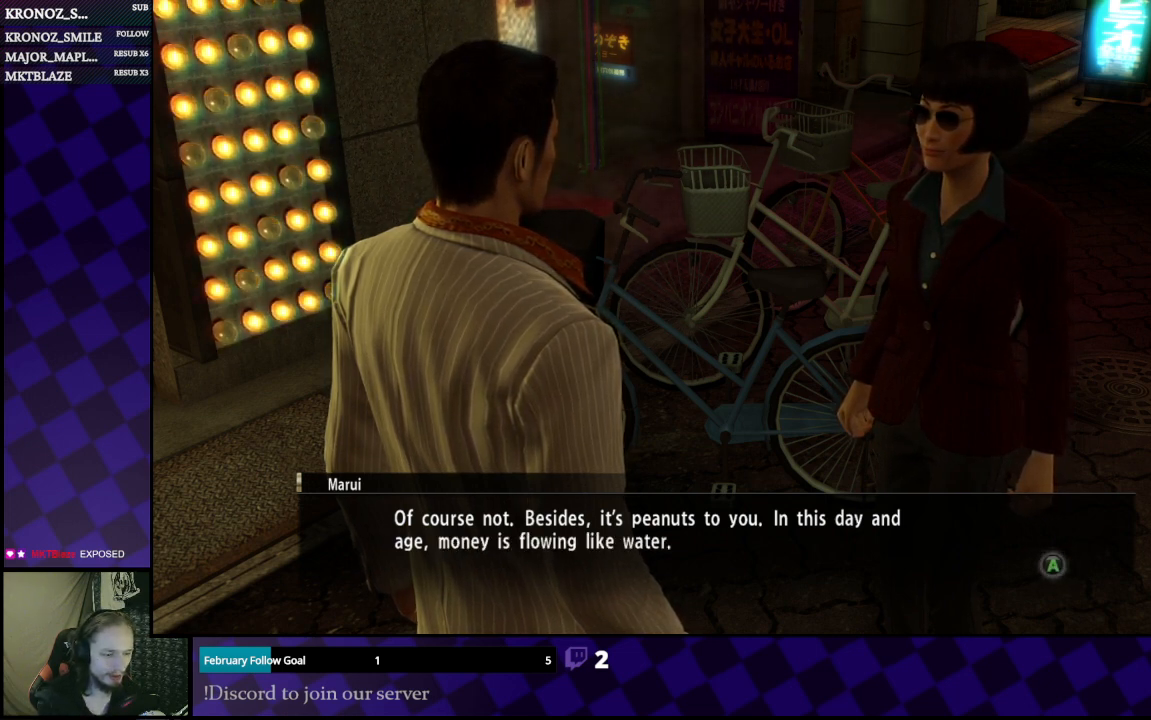
Gameplay with a controller (Xbox layout); each line is a JSON object with the inputs held at the frame after it. "events" lists button and stick changes between this image and that frame as [ms after this image, input, new state], when the widget could be followed in between.
{"buttons": [], "left_stick": "center", "right_stick": "center", "events": [[267, "A", "down"], [367, "A", "up"]]}
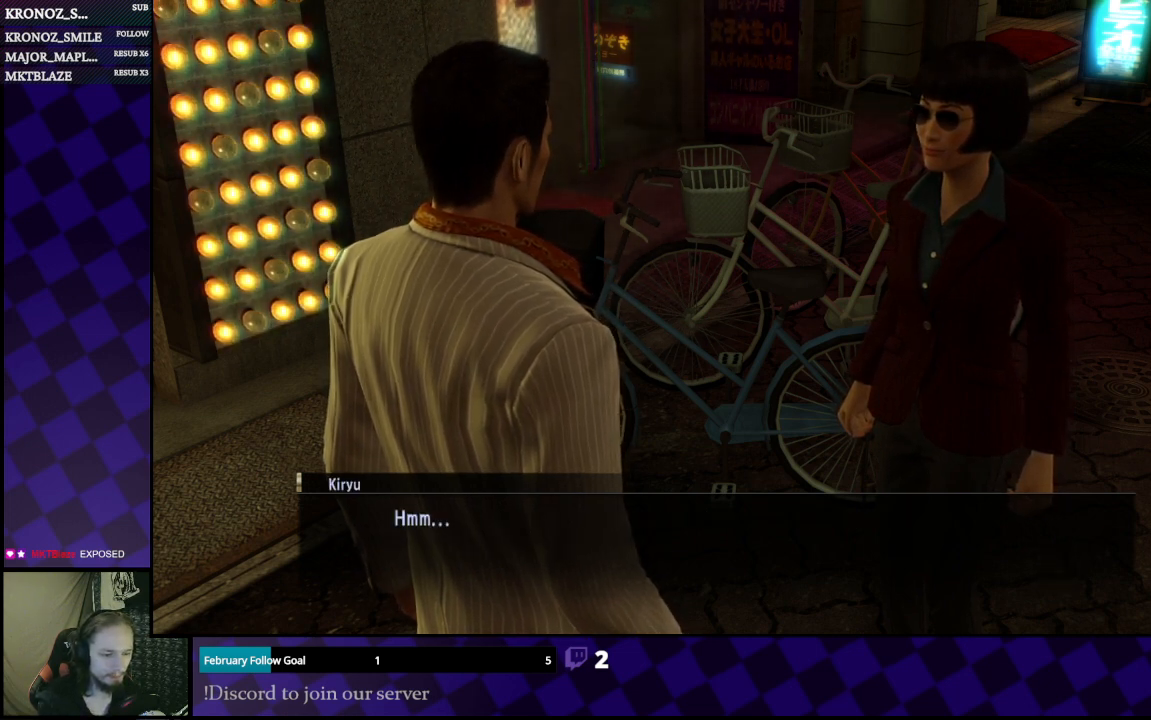
{"buttons": [], "left_stick": "center", "right_stick": "center", "events": []}
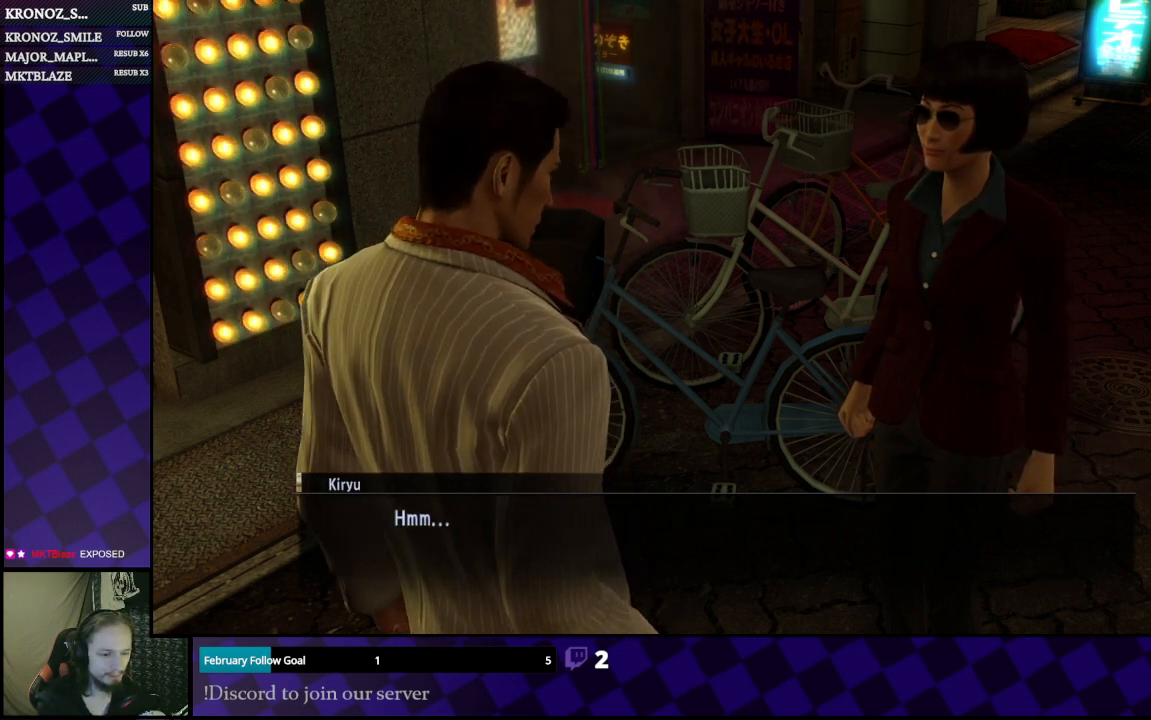
{"buttons": [], "left_stick": "center", "right_stick": "center", "events": []}
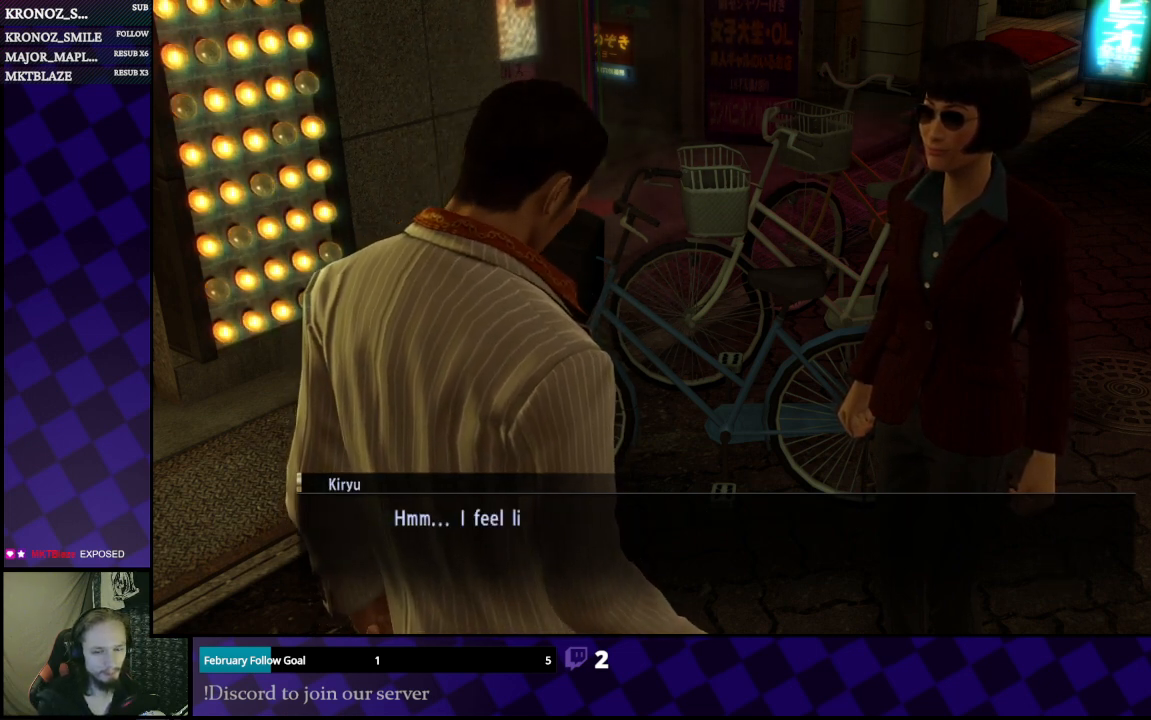
{"buttons": [], "left_stick": "center", "right_stick": "center", "events": []}
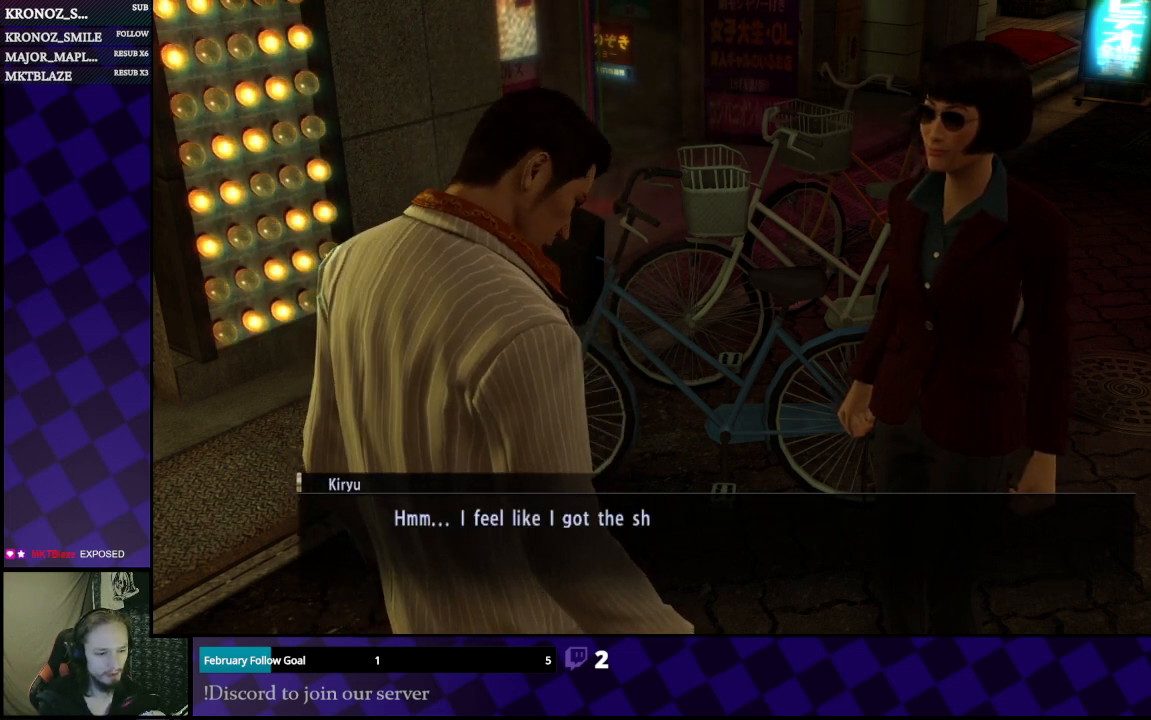
{"buttons": [], "left_stick": "center", "right_stick": "center", "events": []}
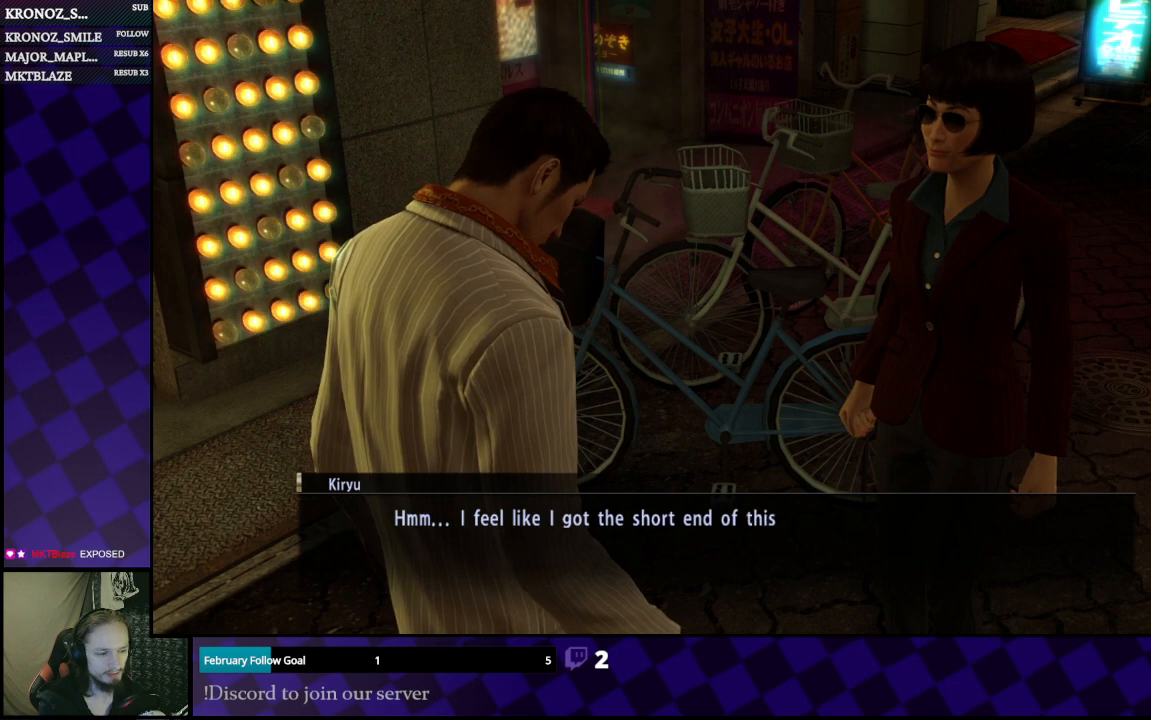
{"buttons": [], "left_stick": "center", "right_stick": "center", "events": []}
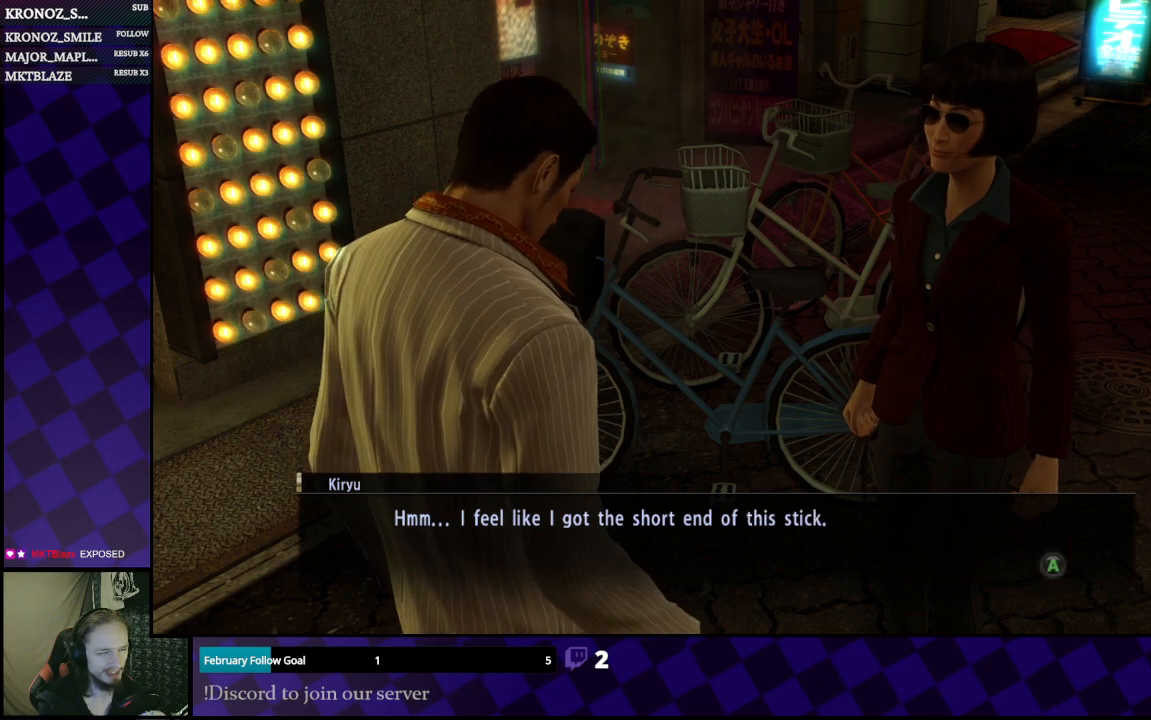
{"buttons": [], "left_stick": "center", "right_stick": "center", "events": []}
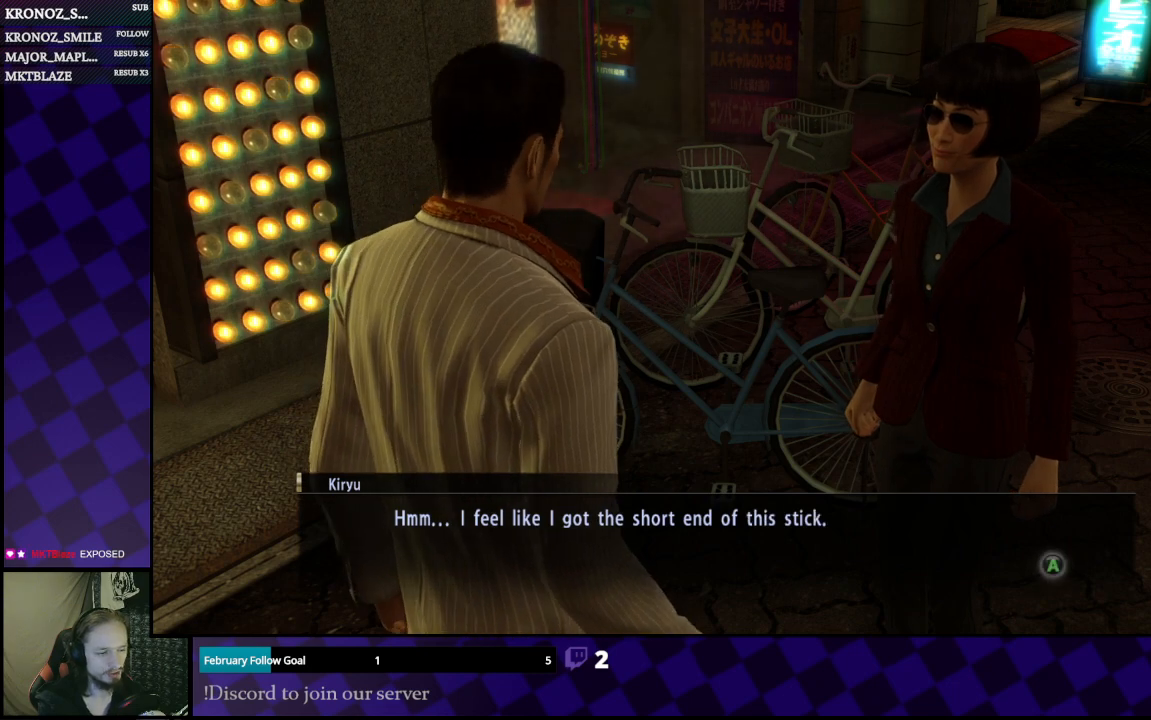
{"buttons": [], "left_stick": "center", "right_stick": "center", "events": []}
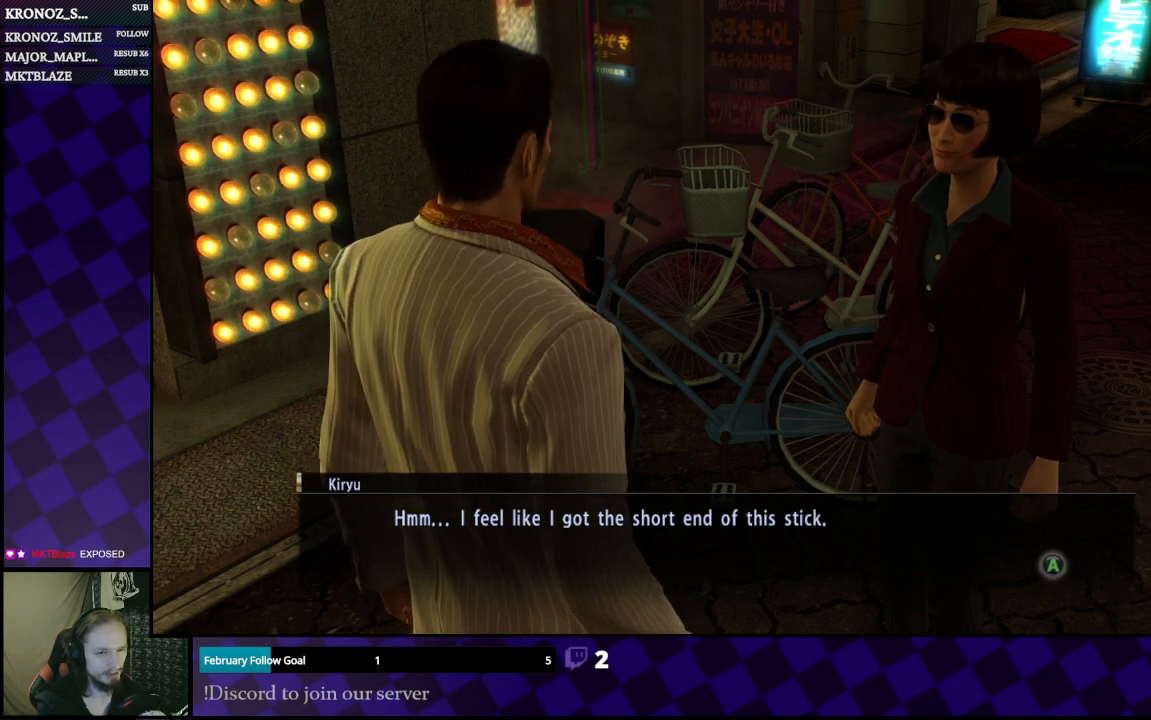
{"buttons": [], "left_stick": "center", "right_stick": "center", "events": [[100, "A", "down"], [233, "A", "up"]]}
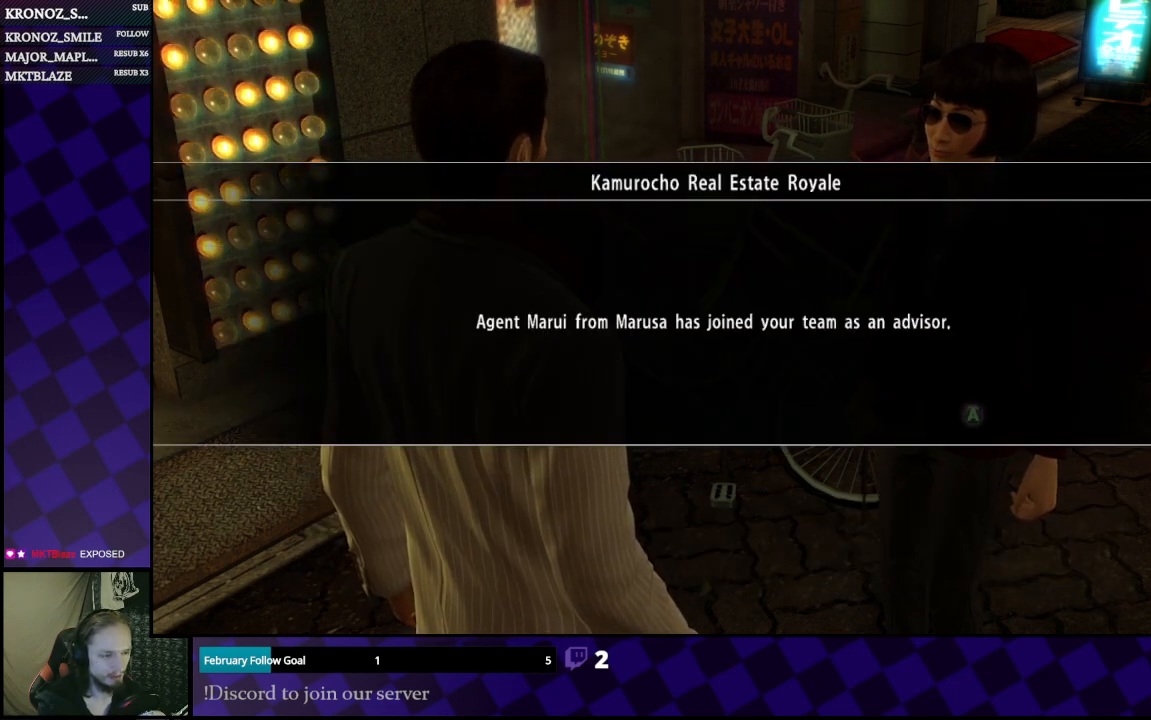
{"buttons": [], "left_stick": "center", "right_stick": "center", "events": []}
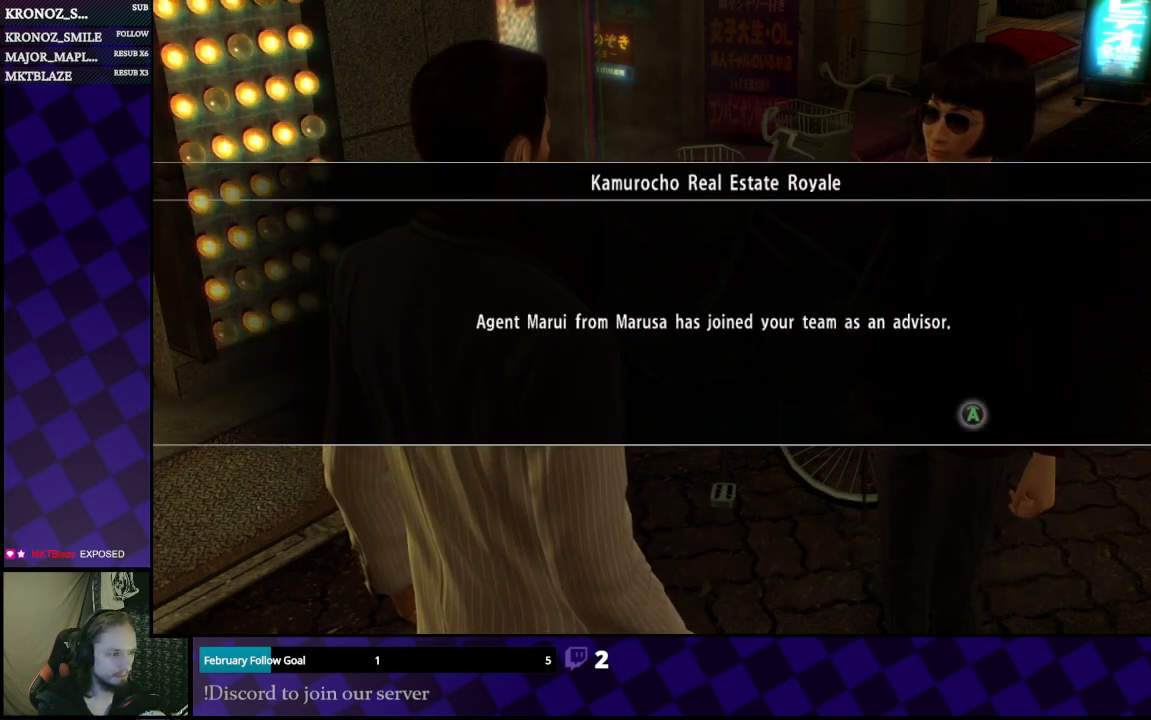
{"buttons": [], "left_stick": "center", "right_stick": "center", "events": [[300, "A", "down"], [400, "A", "up"]]}
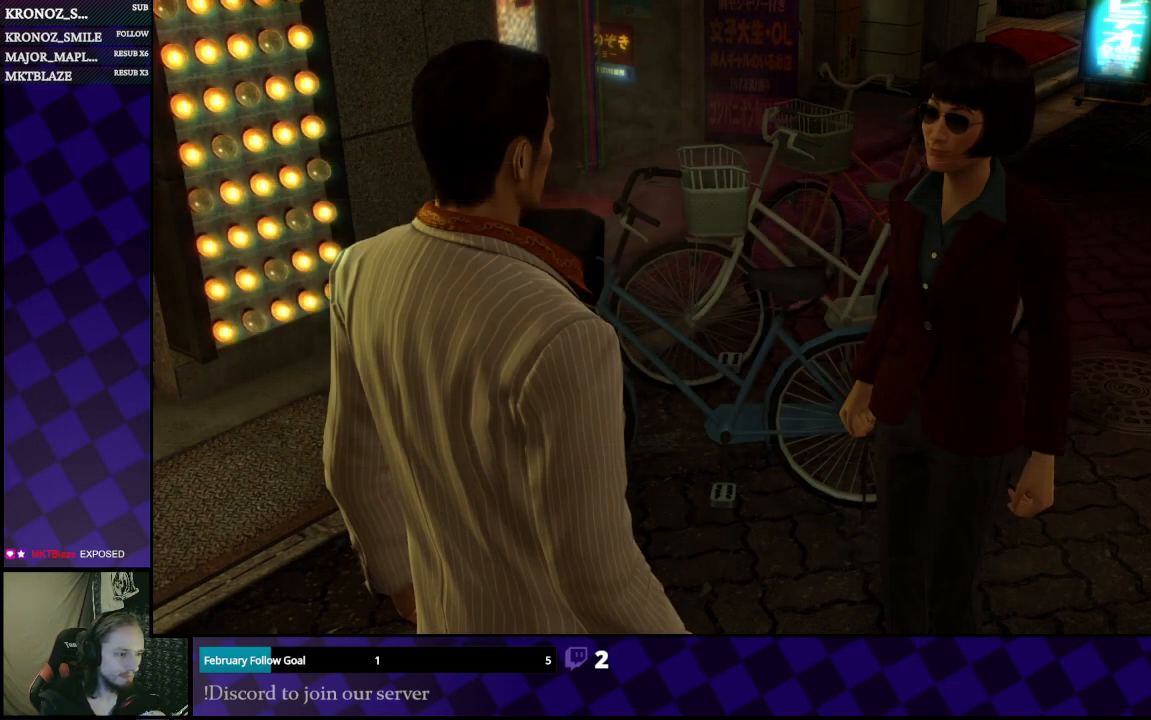
{"buttons": [], "left_stick": "center", "right_stick": "center", "events": []}
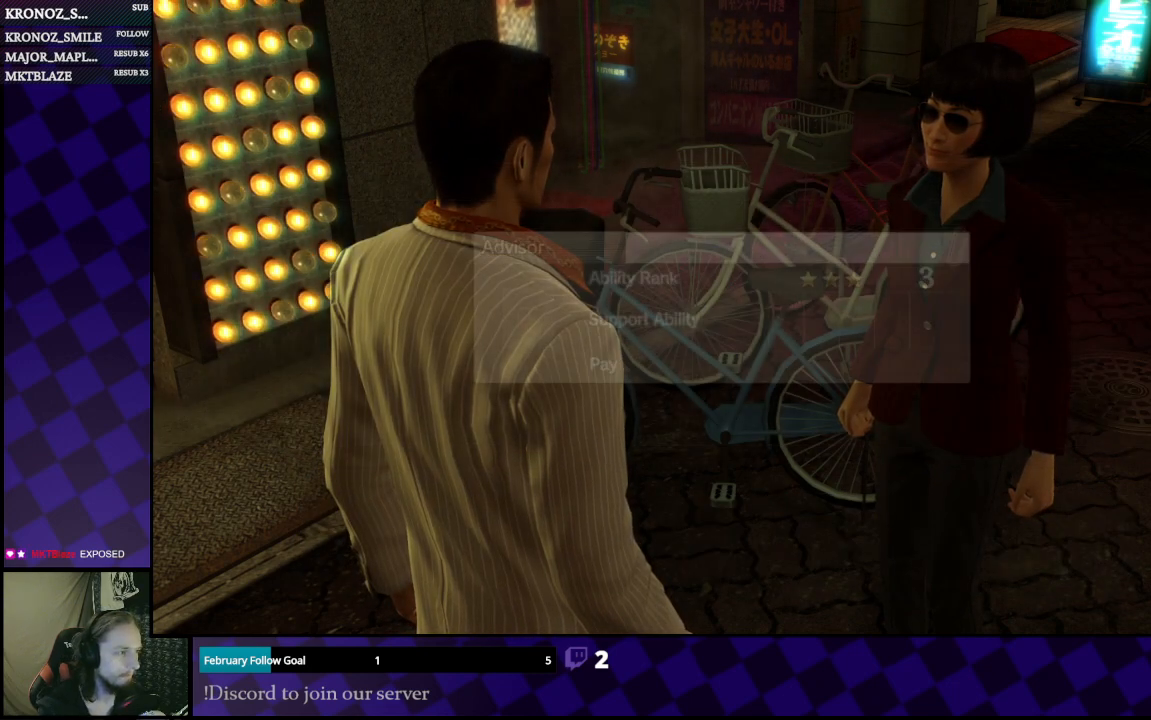
{"buttons": [], "left_stick": "center", "right_stick": "center", "events": []}
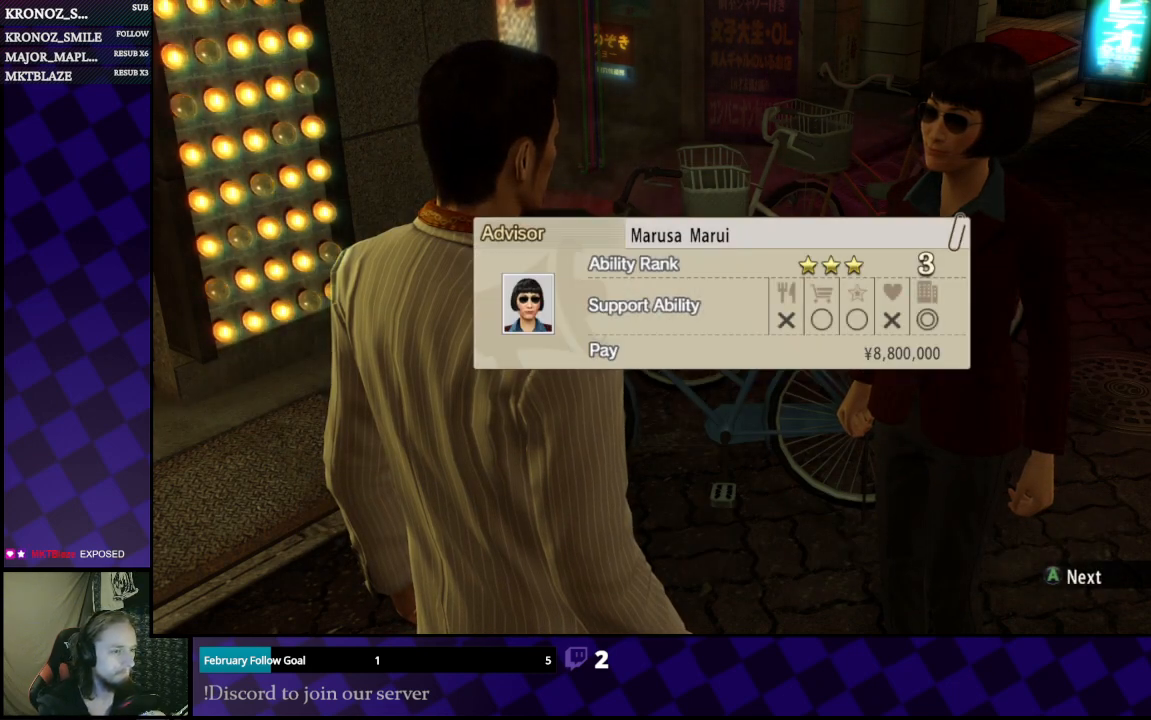
{"buttons": [], "left_stick": "center", "right_stick": "center", "events": []}
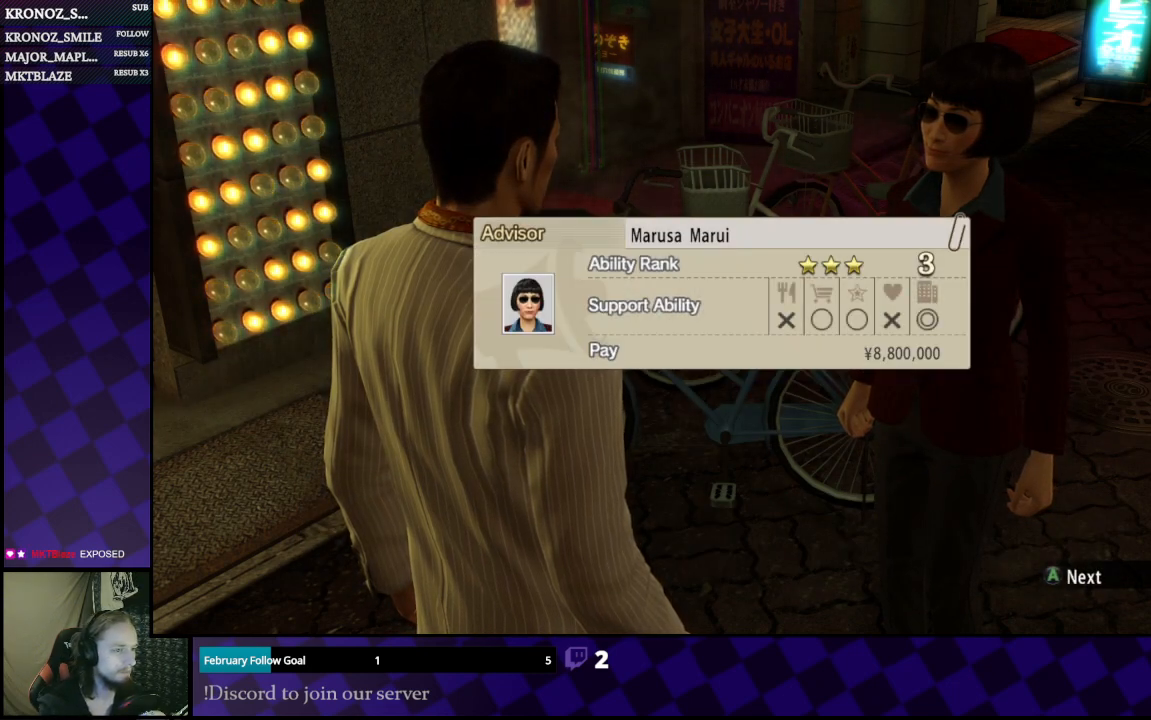
{"buttons": [], "left_stick": "center", "right_stick": "center", "events": []}
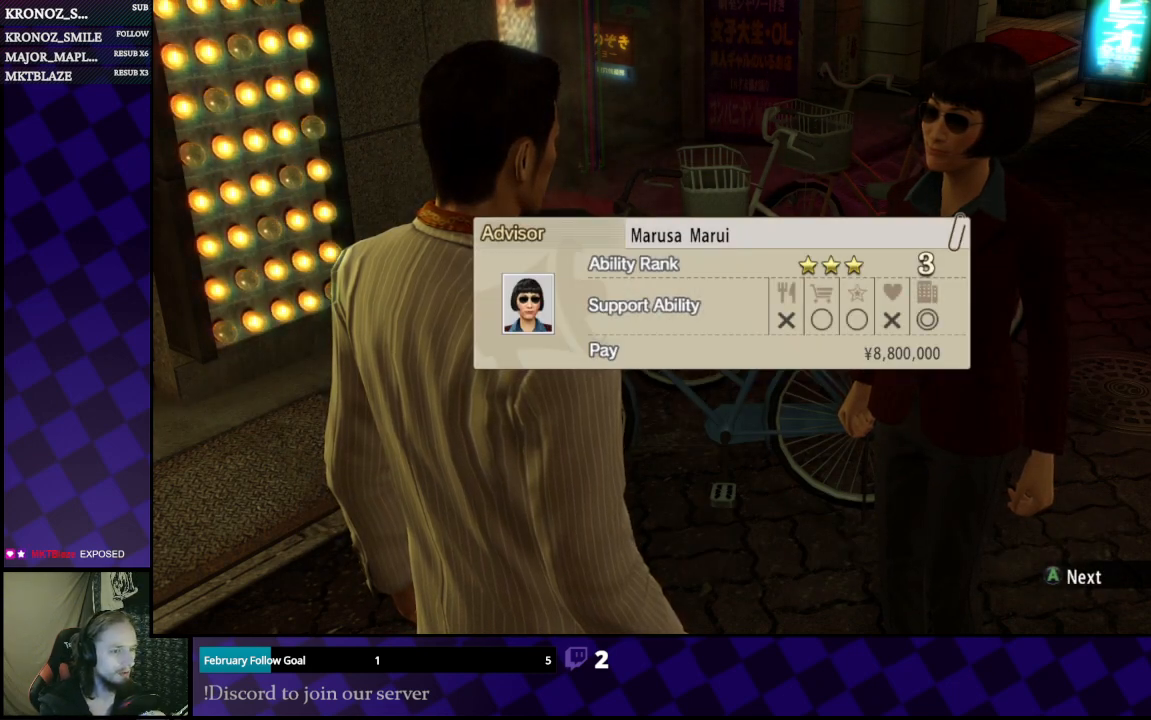
{"buttons": ["A"], "left_stick": "center", "right_stick": "center", "events": [[467, "A", "down"]]}
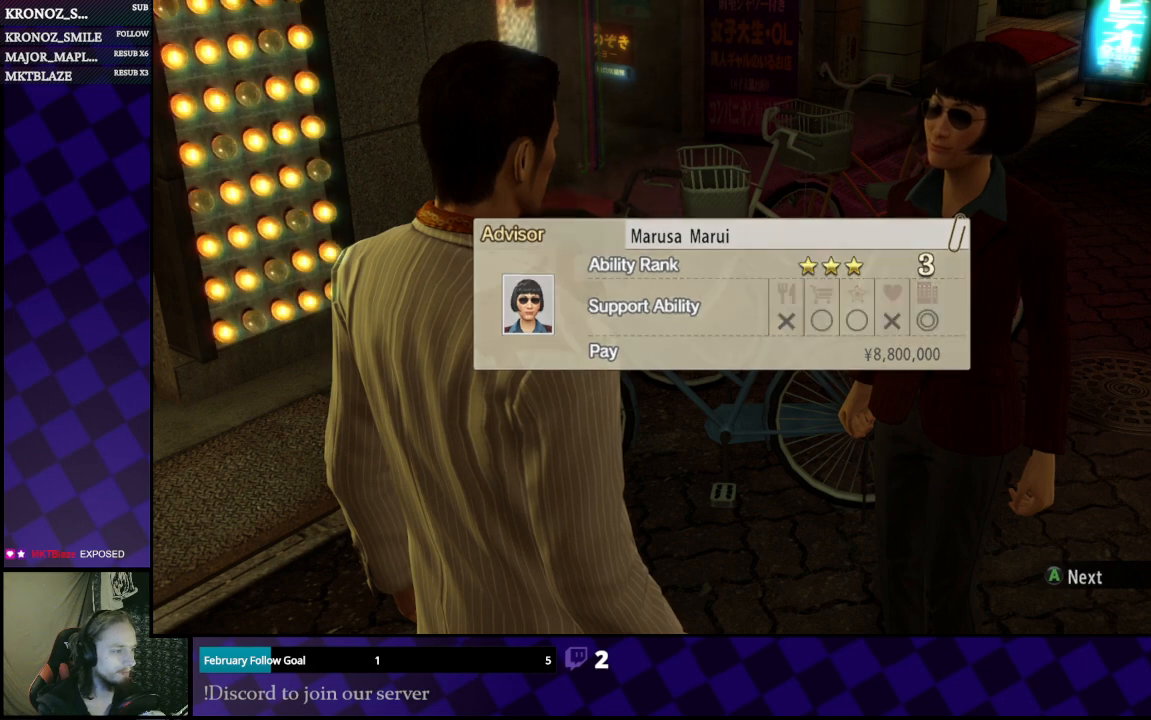
{"buttons": [], "left_stick": "center", "right_stick": "center", "events": [[67, "A", "up"]]}